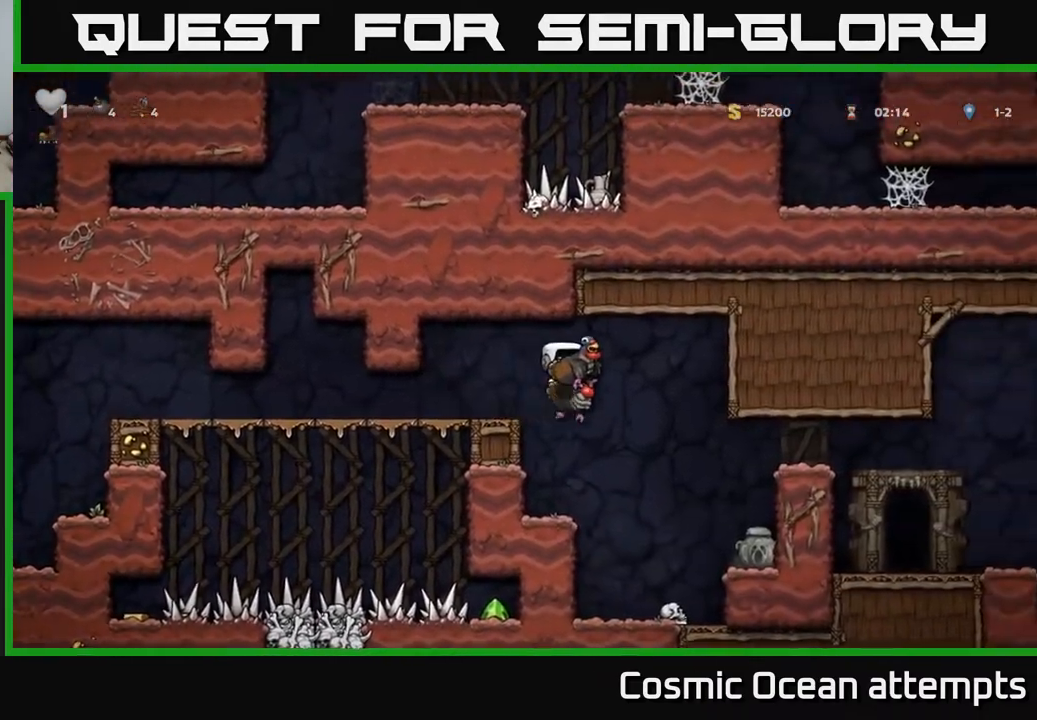
Gameplay with a controller (Xbox layout); each line is a JSON object with the inputs held at the frame after it. "events" lists button and stick changes between this image and that frame as [ms after this image, input, new state], when the widget could be followed in between.
{"buttons": ["DPAD_LEFT"], "left_stick": "center", "right_stick": "center", "events": [[183, "DPAD_RIGHT", "up"], [217, "DPAD_LEFT", "down"]]}
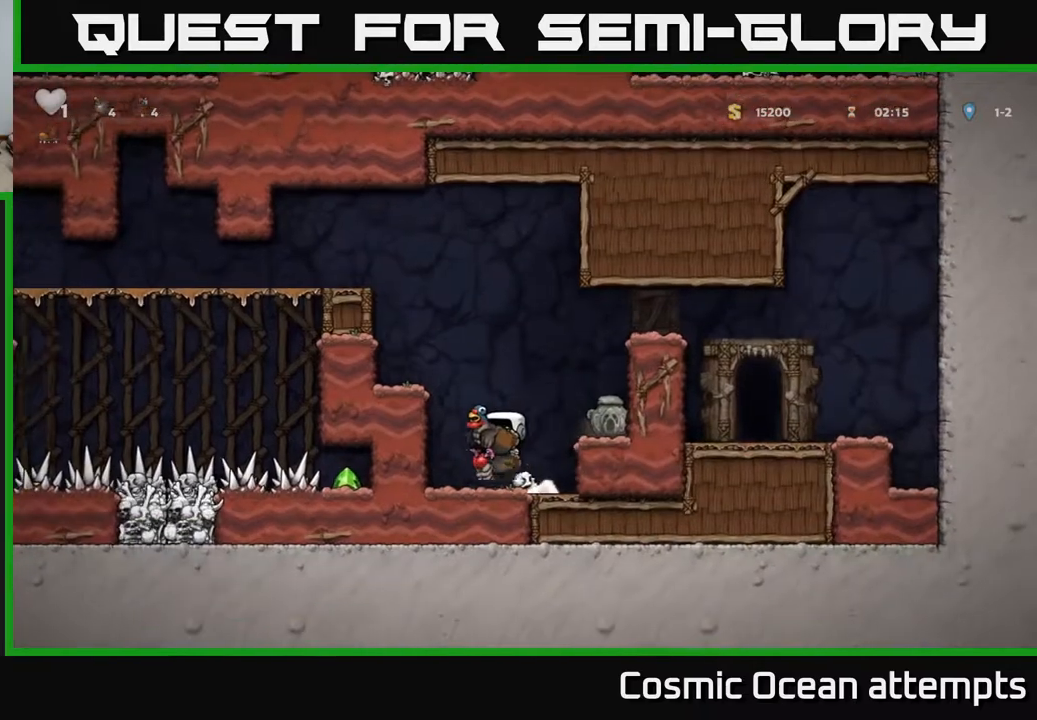
{"buttons": [], "left_stick": "center", "right_stick": "center", "events": [[83, "DPAD_DOWN", "down"], [133, "A", "down"], [167, "DPAD_LEFT", "up"], [233, "A", "up"], [267, "DPAD_DOWN", "up"], [333, "DPAD_RIGHT", "down"], [467, "DPAD_RIGHT", "up"]]}
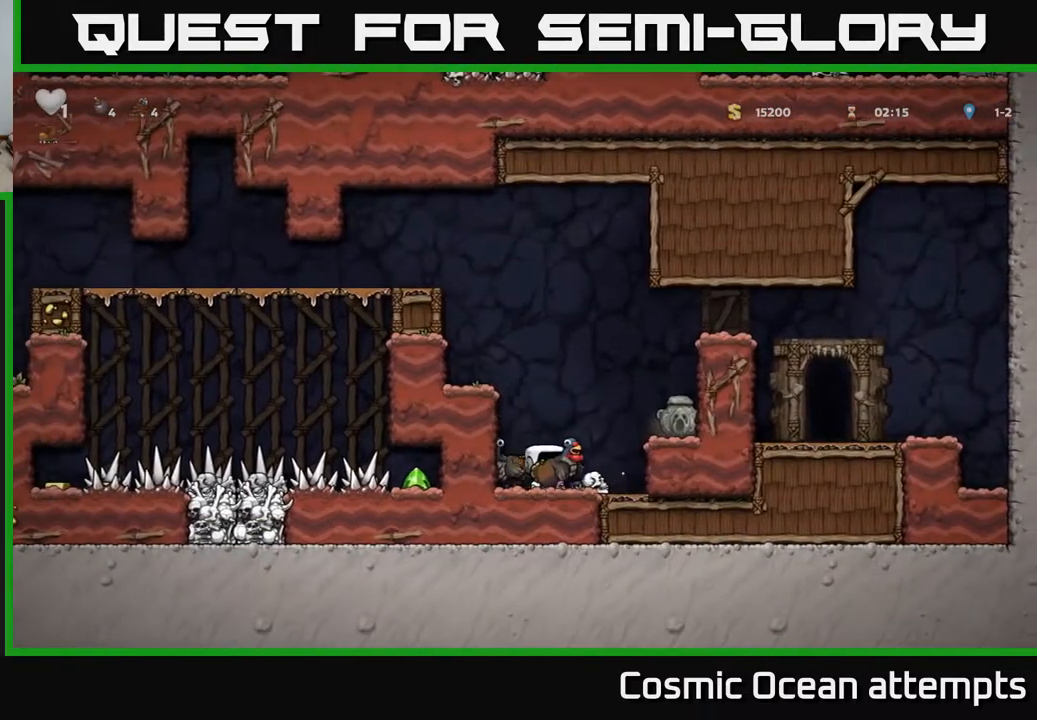
{"buttons": [], "left_stick": "center", "right_stick": "center", "events": [[117, "DPAD_LEFT", "down"], [217, "DPAD_DOWN", "down"], [250, "DPAD_LEFT", "up"], [317, "X", "down"], [400, "X", "up"], [450, "DPAD_DOWN", "up"]]}
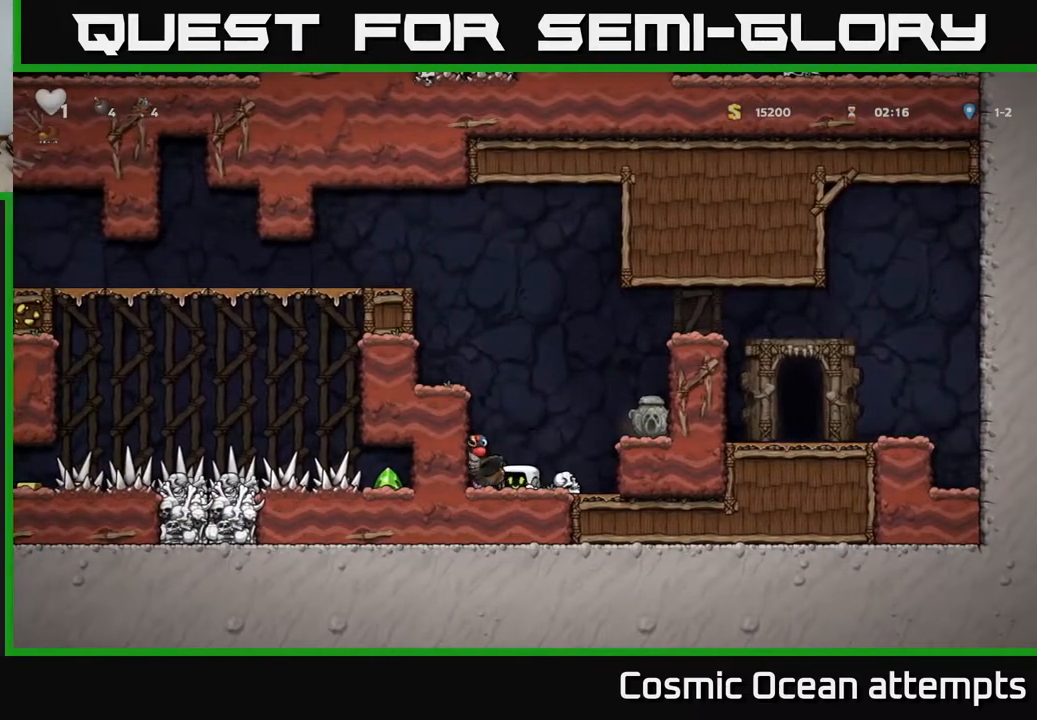
{"buttons": ["DPAD_LEFT"], "left_stick": "center", "right_stick": "center", "events": [[217, "DPAD_RIGHT", "down"], [333, "DPAD_RIGHT", "up"], [383, "DPAD_LEFT", "down"]]}
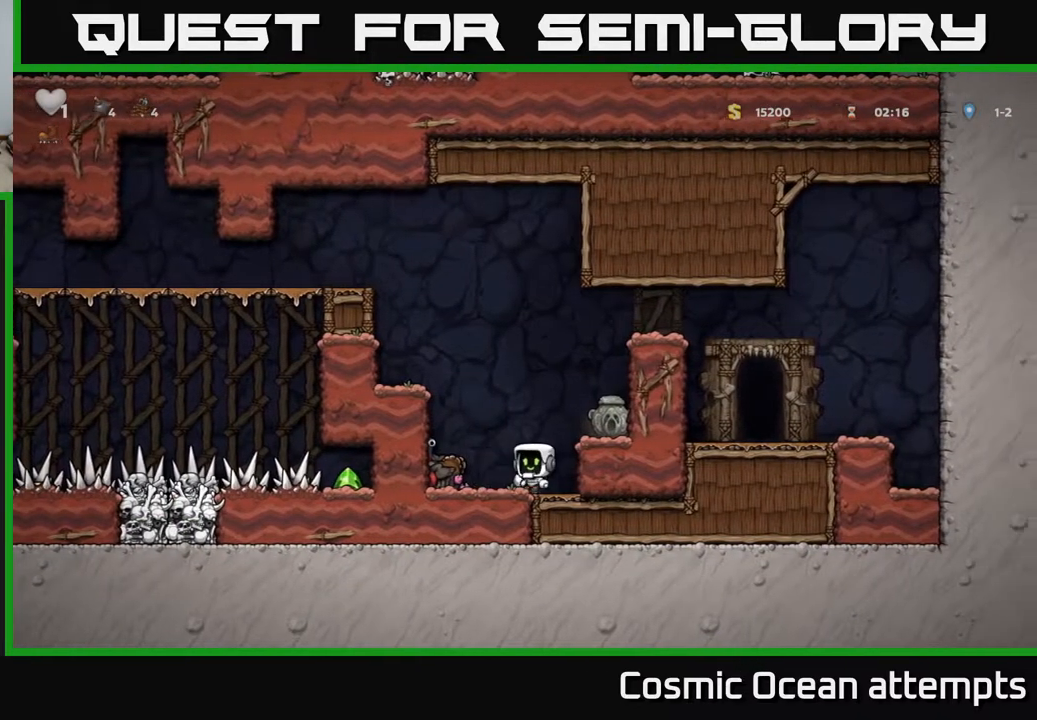
{"buttons": ["DPAD_RIGHT"], "left_stick": "center", "right_stick": "center", "events": [[17, "DPAD_DOWN", "down"], [50, "DPAD_LEFT", "up"], [117, "L1", "down"], [200, "L1", "up"], [233, "DPAD_DOWN", "up"], [417, "DPAD_RIGHT", "down"]]}
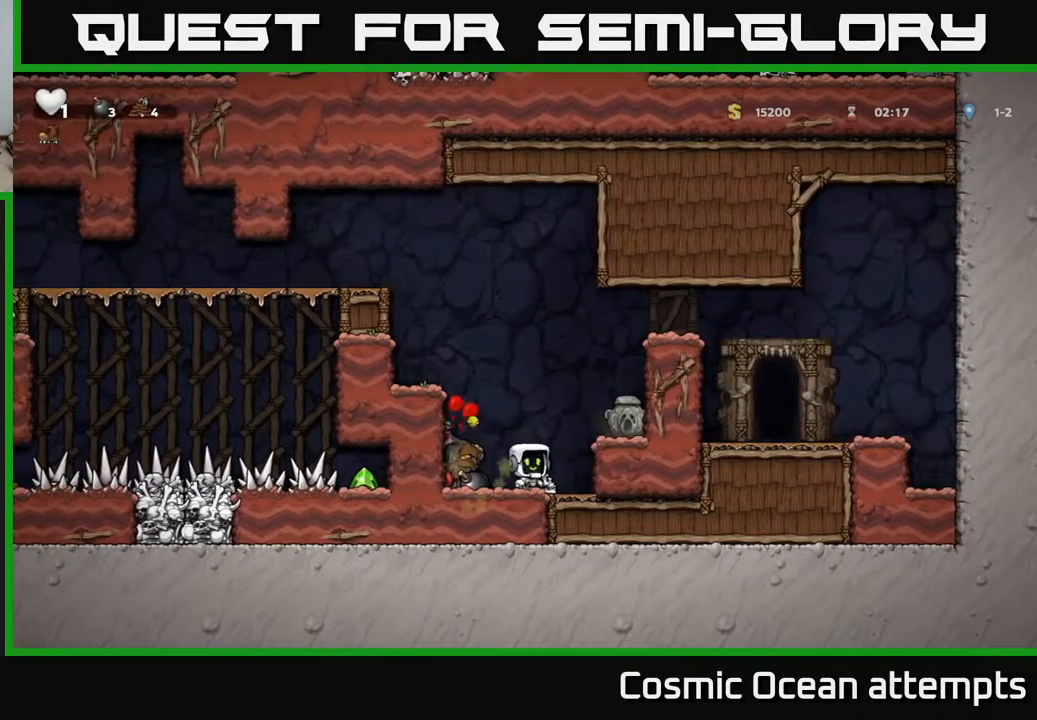
{"buttons": ["DPAD_DOWN"], "left_stick": "center", "right_stick": "center", "events": [[17, "A", "down"], [217, "A", "up"], [267, "DPAD_RIGHT", "up"], [500, "DPAD_DOWN", "down"]]}
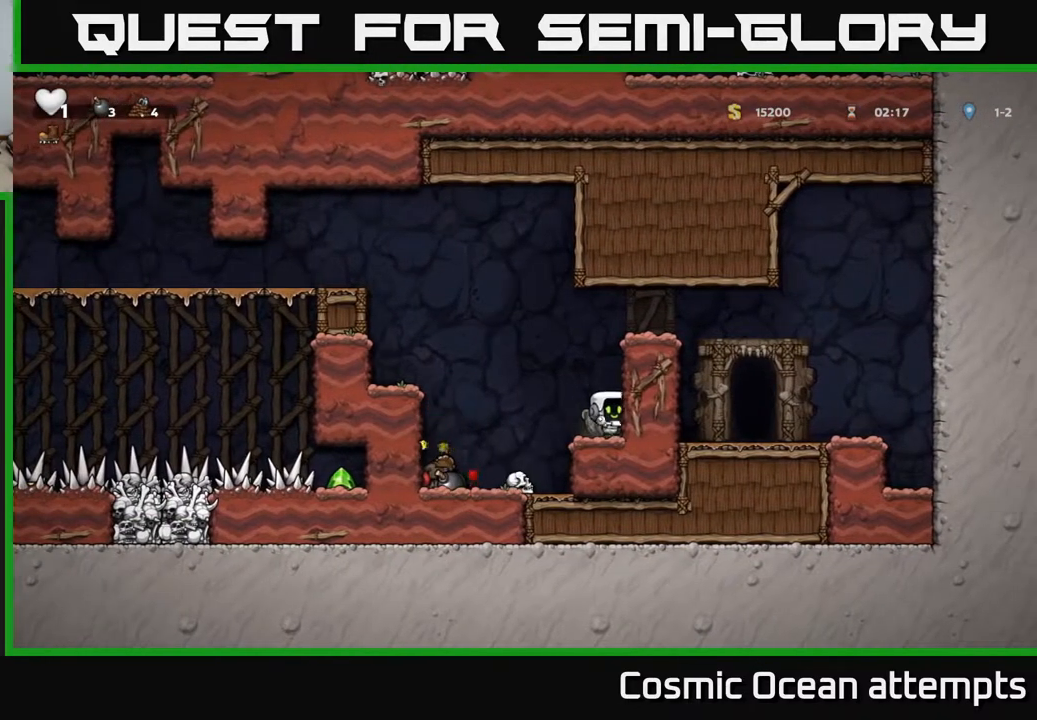
{"buttons": ["A"], "left_stick": "center", "right_stick": "center", "events": [[183, "X", "down"], [300, "X", "up"], [333, "DPAD_DOWN", "up"], [350, "A", "down"]]}
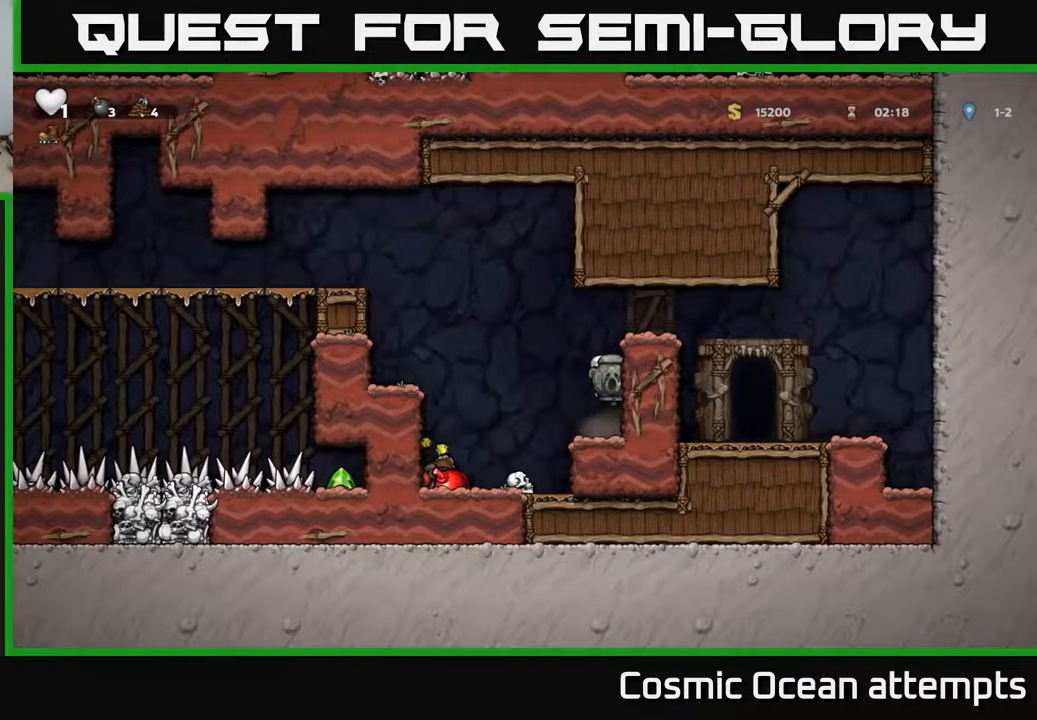
{"buttons": ["DPAD_RIGHT"], "left_stick": "center", "right_stick": "center", "events": [[17, "DPAD_RIGHT", "down"], [33, "A", "up"], [200, "A", "down"], [350, "A", "up"]]}
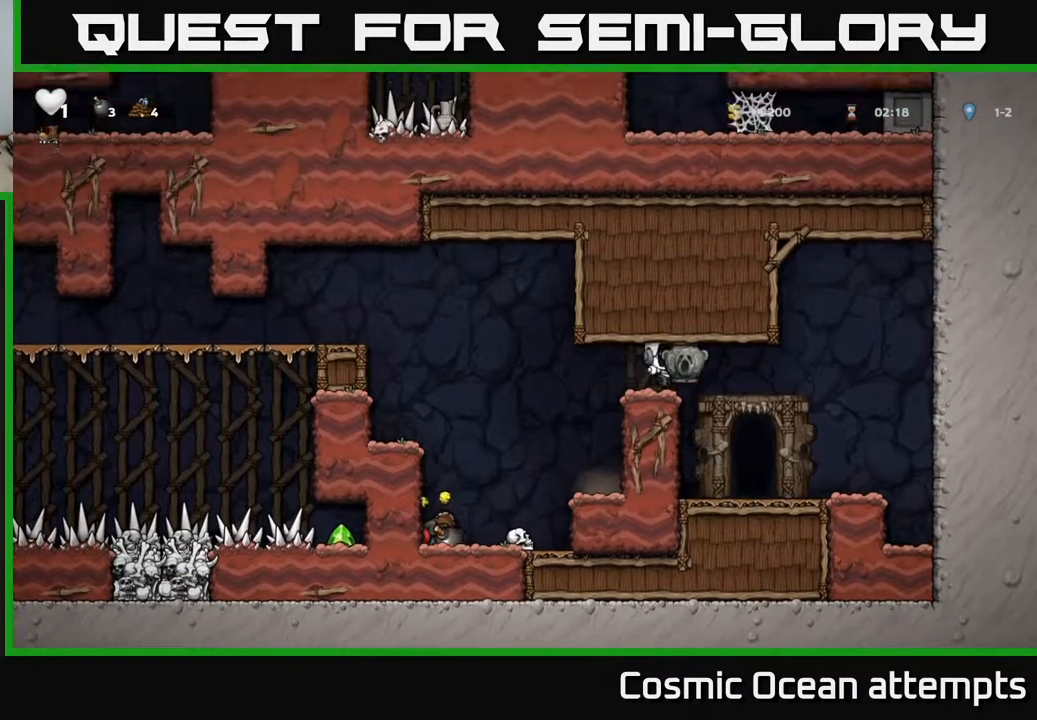
{"buttons": ["DPAD_DOWN"], "left_stick": "center", "right_stick": "center", "events": [[83, "DPAD_RIGHT", "up"], [300, "DPAD_DOWN", "down"], [383, "X", "down"], [500, "X", "up"]]}
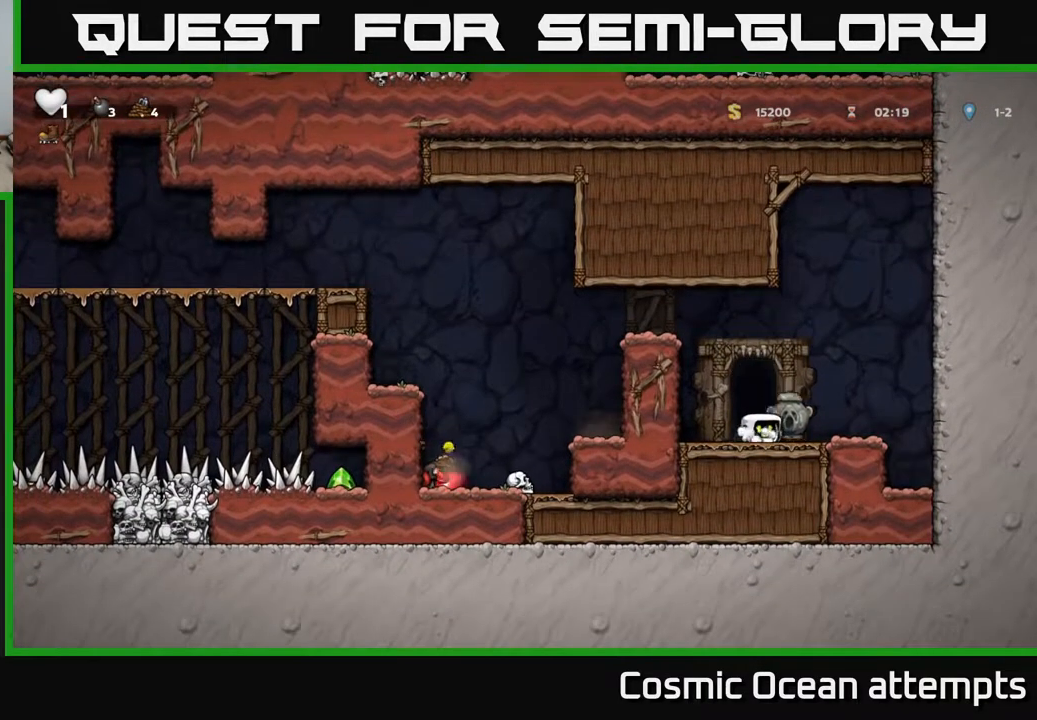
{"buttons": ["A", "DPAD_LEFT"], "left_stick": "center", "right_stick": "center", "events": [[33, "DPAD_DOWN", "up"], [100, "A", "down"], [100, "DPAD_LEFT", "down"], [250, "A", "up"], [450, "A", "down"]]}
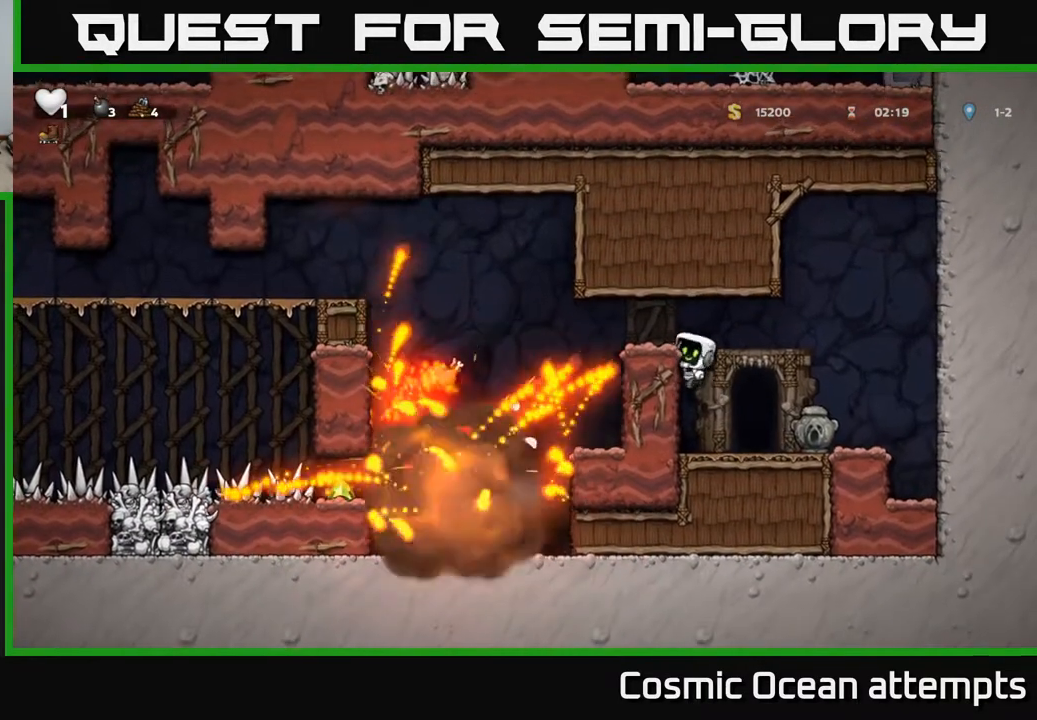
{"buttons": [], "left_stick": "center", "right_stick": "center", "events": [[117, "A", "up"], [267, "DPAD_LEFT", "up"]]}
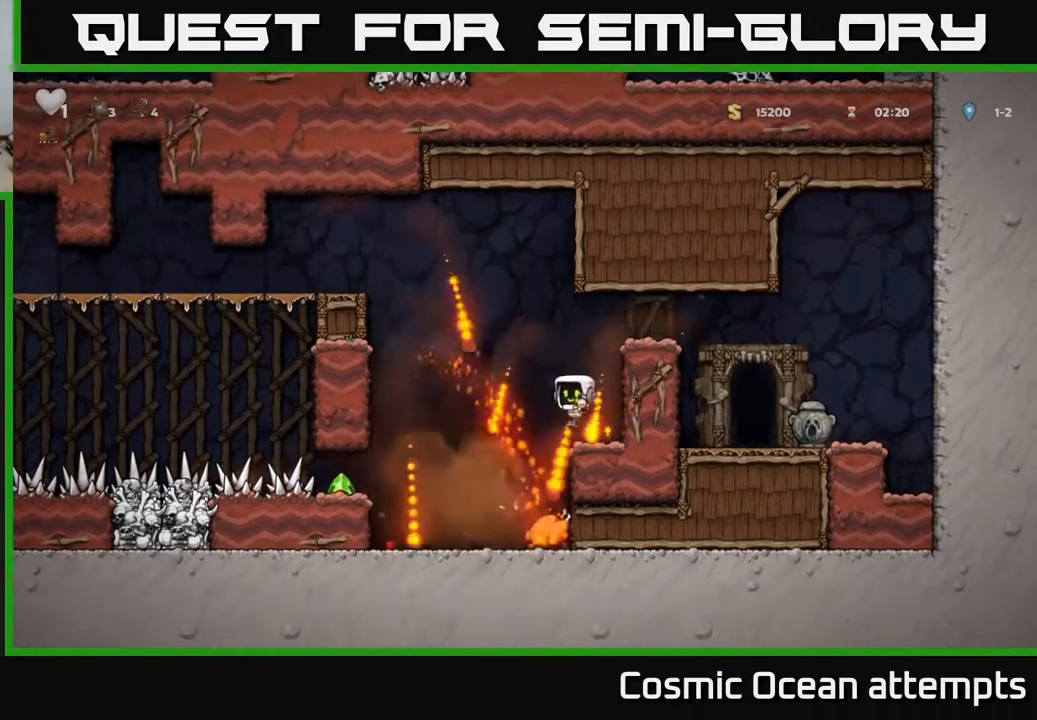
{"buttons": ["DPAD_RIGHT"], "left_stick": "center", "right_stick": "center", "events": [[133, "DPAD_LEFT", "down"], [333, "DPAD_LEFT", "up"], [500, "DPAD_RIGHT", "down"]]}
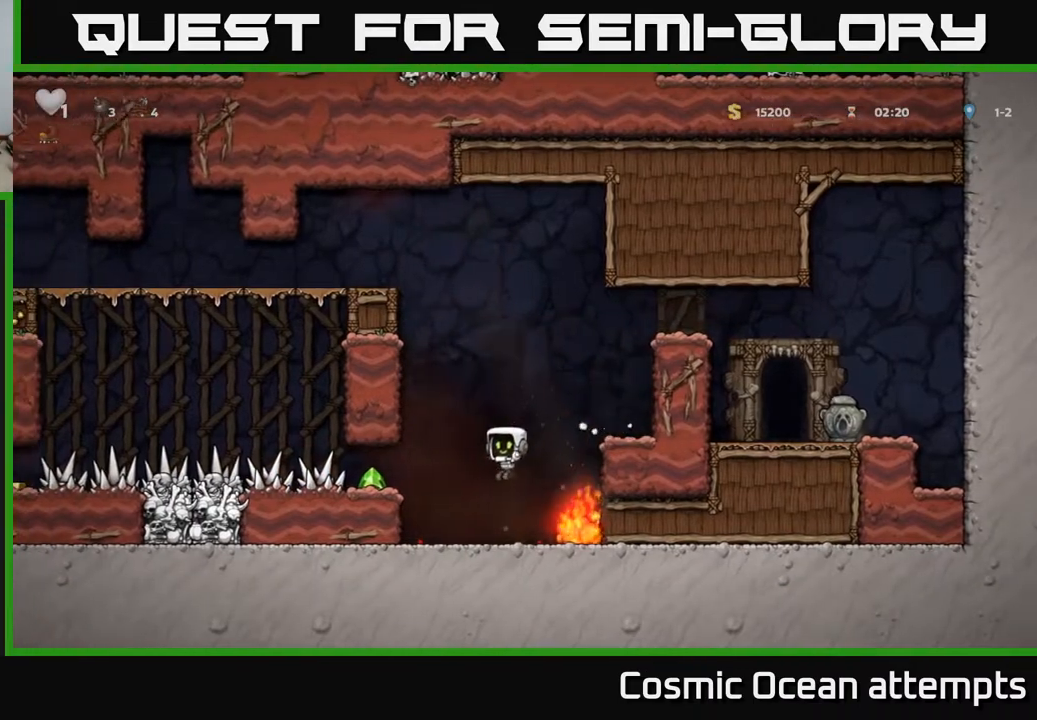
{"buttons": ["DPAD_LEFT"], "left_stick": "center", "right_stick": "center", "events": [[317, "DPAD_RIGHT", "up"], [367, "DPAD_LEFT", "down"]]}
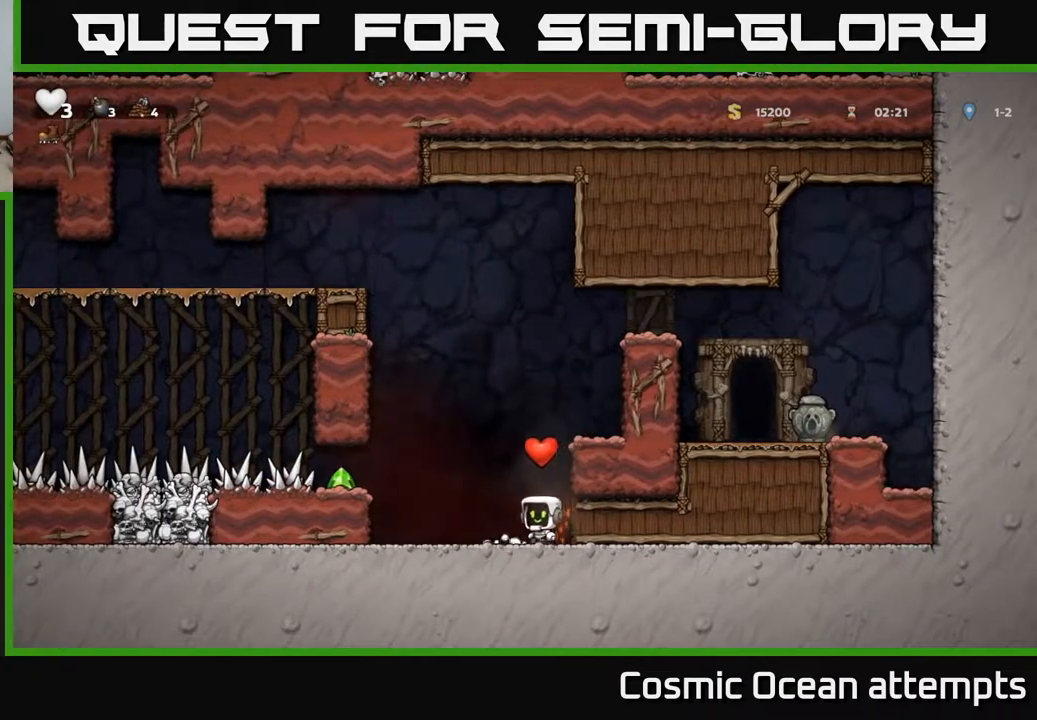
{"buttons": [], "left_stick": "center", "right_stick": "center", "events": [[417, "DPAD_LEFT", "up"]]}
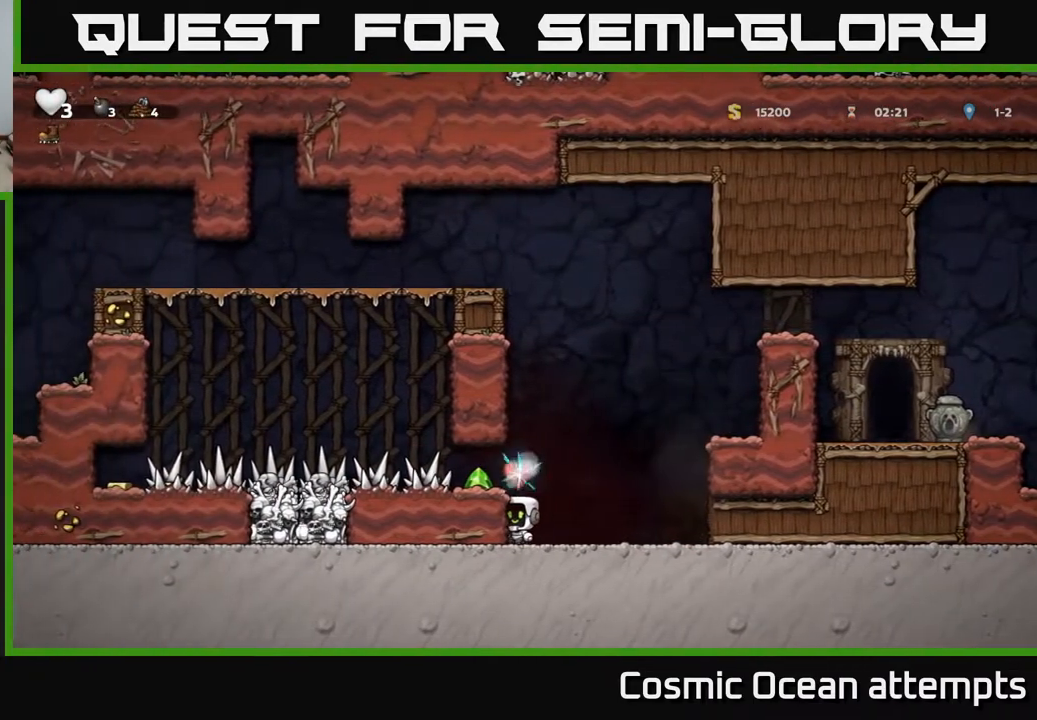
{"buttons": ["DPAD_LEFT"], "left_stick": "center", "right_stick": "center", "events": [[17, "A", "down"], [117, "A", "up"], [183, "DPAD_LEFT", "down"]]}
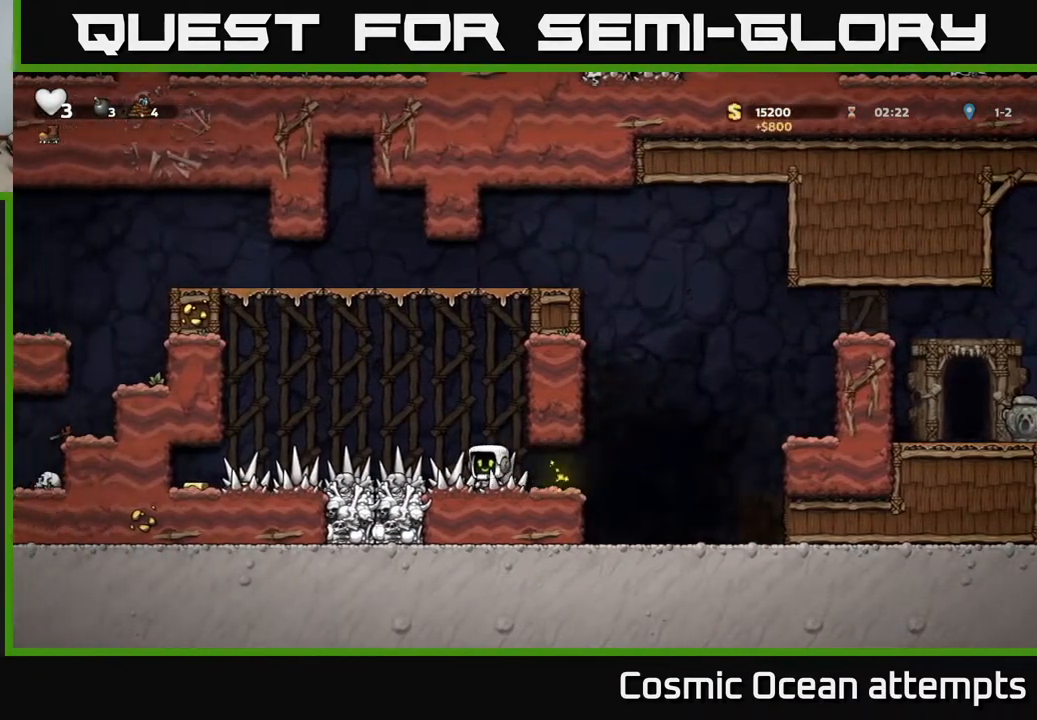
{"buttons": ["DPAD_LEFT"], "left_stick": "center", "right_stick": "center", "events": [[150, "DPAD_LEFT", "up"], [383, "DPAD_LEFT", "down"]]}
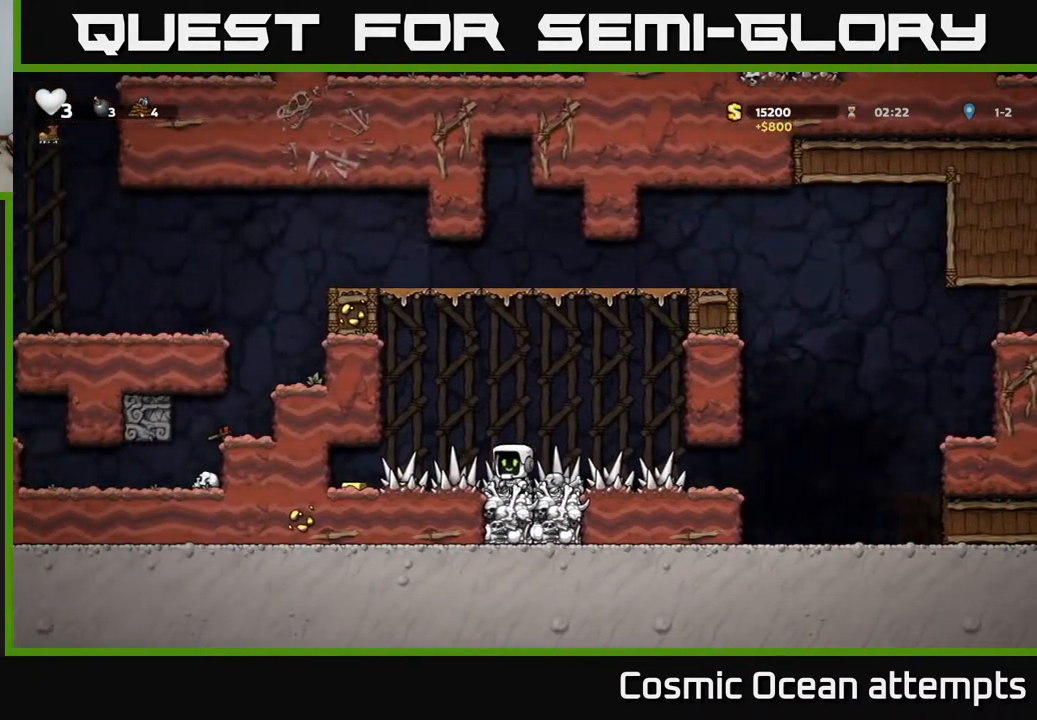
{"buttons": ["DPAD_RIGHT"], "left_stick": "center", "right_stick": "center", "events": [[333, "DPAD_LEFT", "up"], [350, "DPAD_RIGHT", "down"]]}
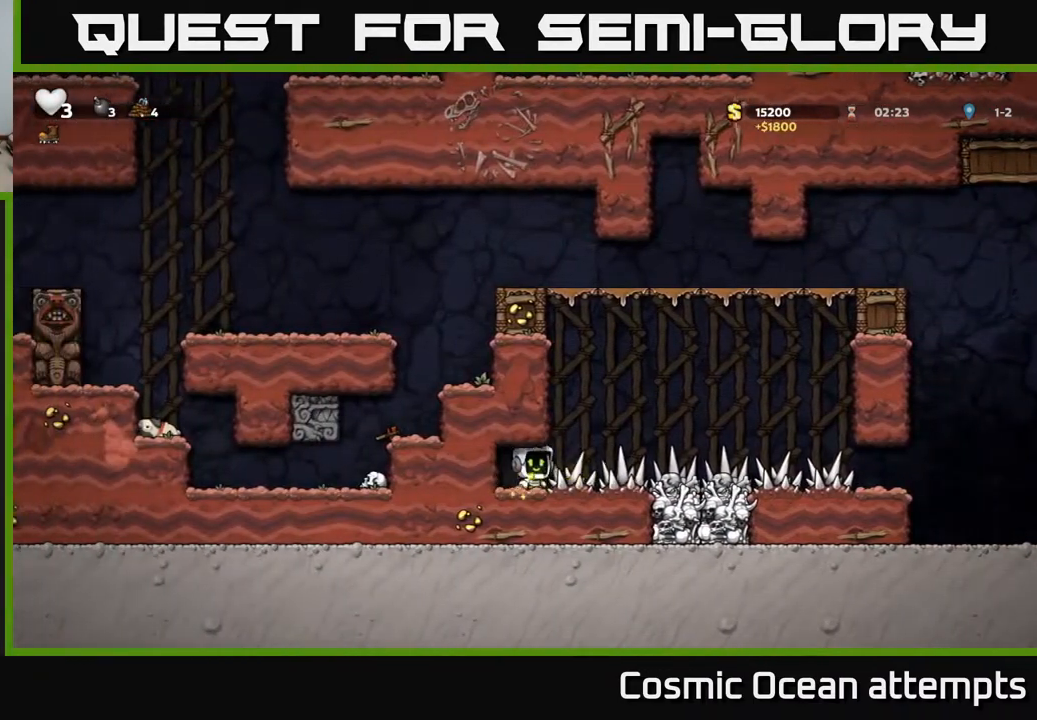
{"buttons": ["X", "DPAD_RIGHT"], "left_stick": "center", "right_stick": "center", "events": [[367, "DPAD_DOWN", "down"], [400, "DPAD_RIGHT", "up"], [450, "X", "down"], [467, "DPAD_RIGHT", "down"], [500, "DPAD_DOWN", "up"]]}
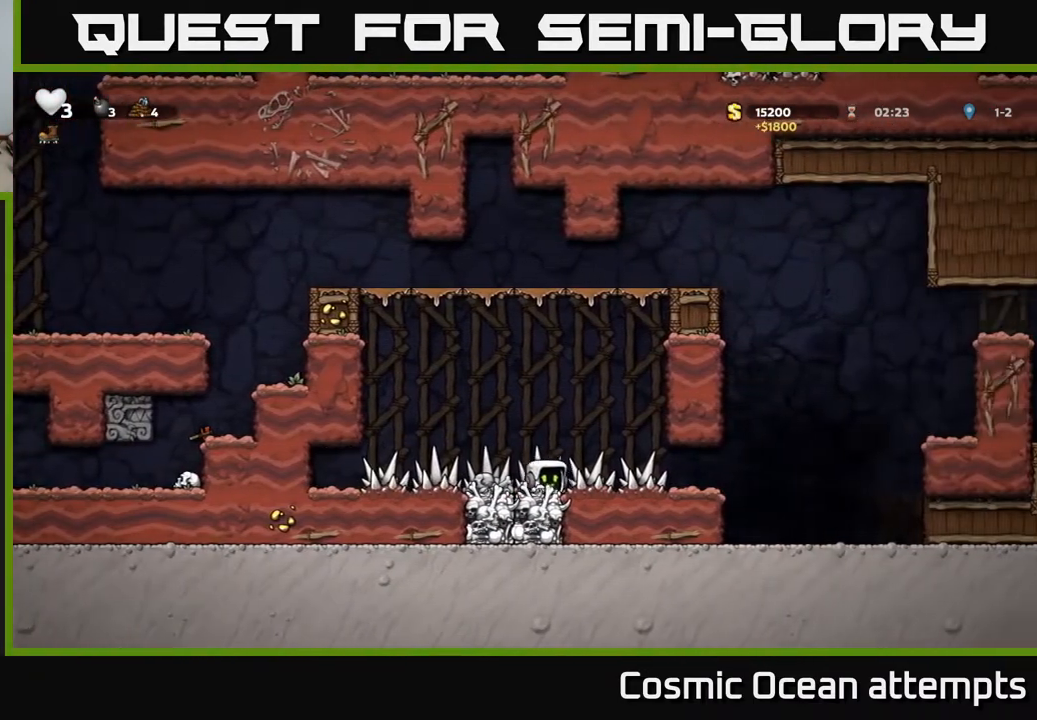
{"buttons": ["DPAD_RIGHT"], "left_stick": "center", "right_stick": "center", "events": [[33, "X", "up"]]}
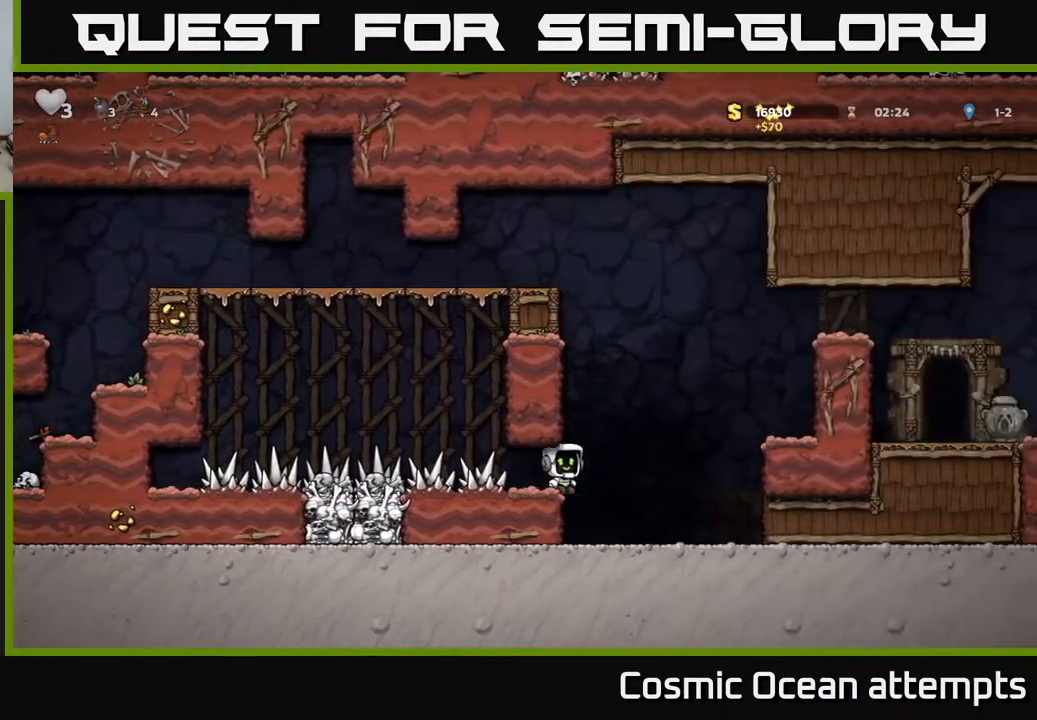
{"buttons": ["DPAD_RIGHT"], "left_stick": "center", "right_stick": "center", "events": [[333, "A", "down"], [483, "A", "up"]]}
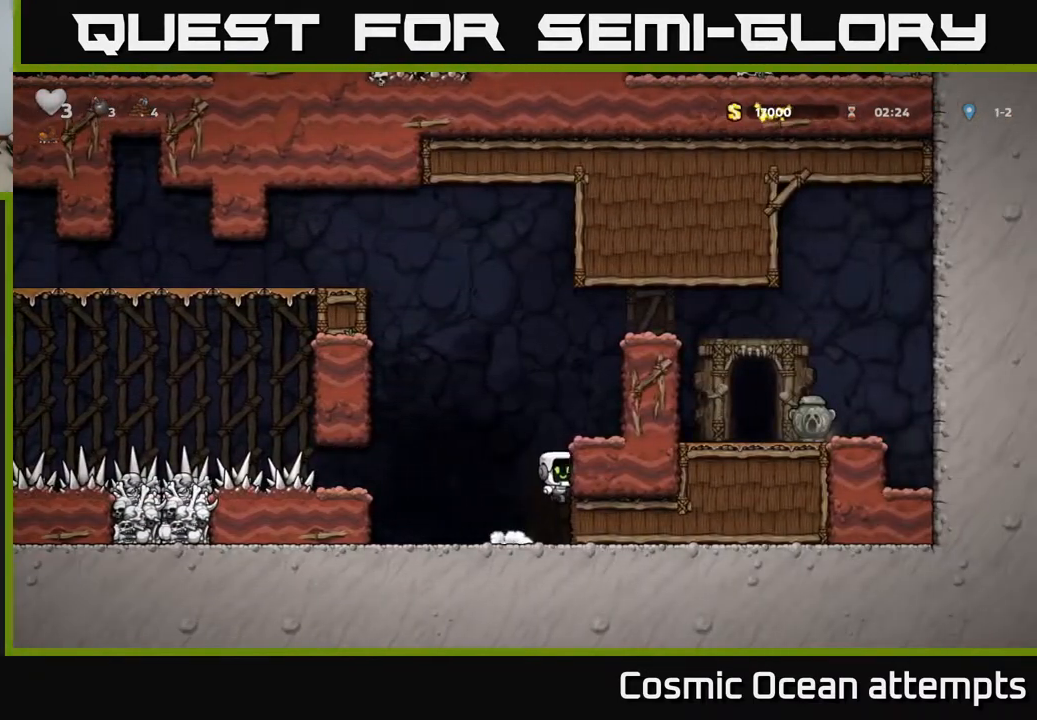
{"buttons": ["A", "DPAD_RIGHT"], "left_stick": "center", "right_stick": "center", "events": [[117, "A", "down"], [250, "A", "up"], [467, "A", "down"]]}
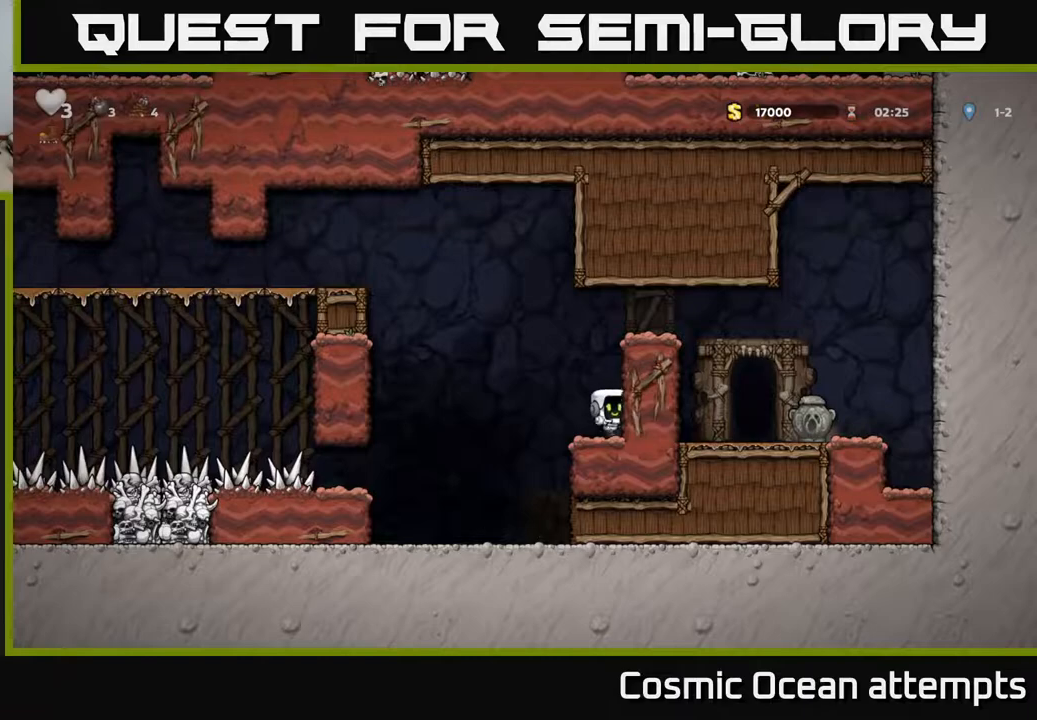
{"buttons": ["DPAD_RIGHT"], "left_stick": "center", "right_stick": "center", "events": [[117, "A", "up"], [283, "A", "down"], [450, "A", "up"]]}
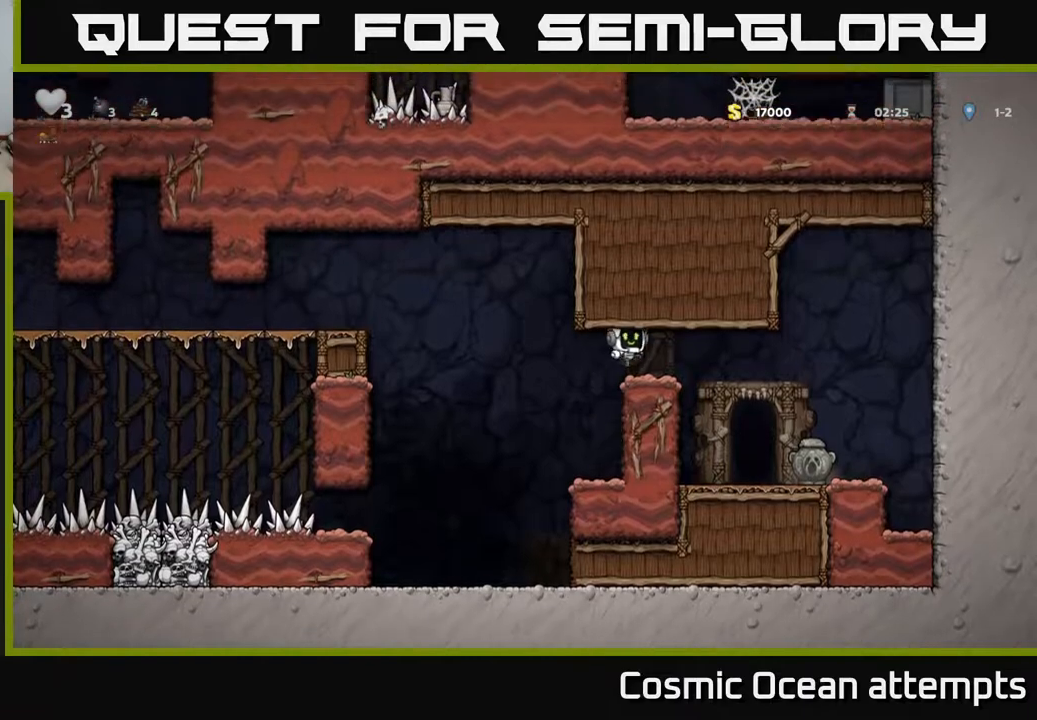
{"buttons": [], "left_stick": "center", "right_stick": "center", "events": [[83, "X", "down"], [200, "X", "up"], [217, "DPAD_RIGHT", "up"], [283, "DPAD_LEFT", "down"], [367, "DPAD_LEFT", "up"]]}
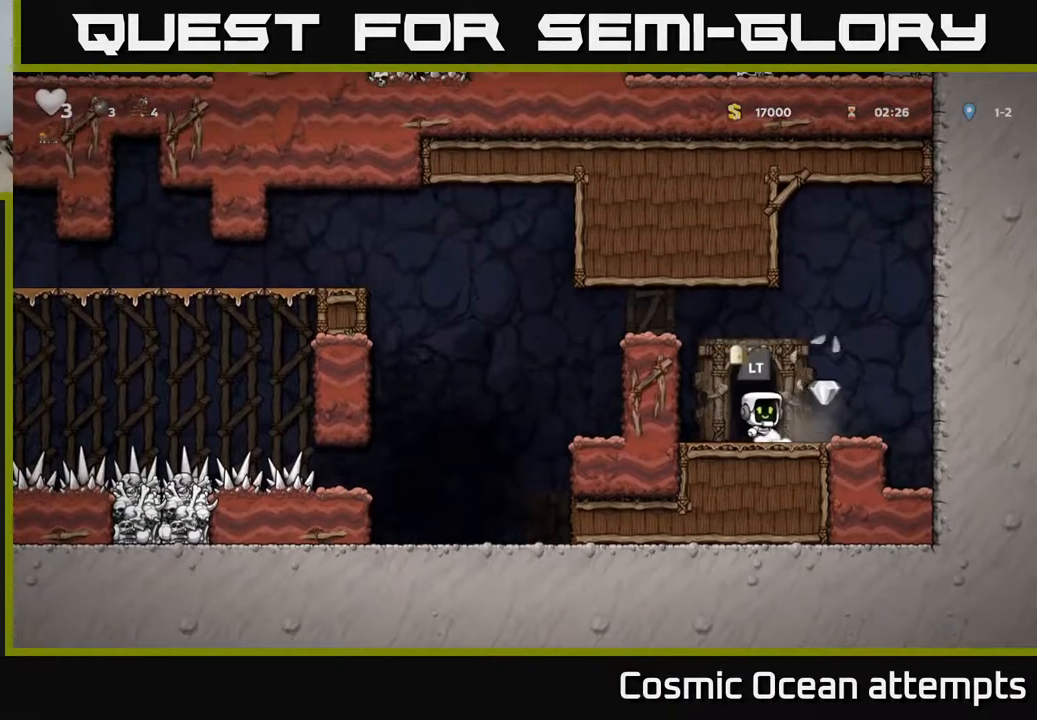
{"buttons": ["DPAD_LEFT"], "left_stick": "center", "right_stick": "center", "events": [[133, "DPAD_RIGHT", "down"], [333, "DPAD_RIGHT", "up"], [350, "DPAD_LEFT", "down"]]}
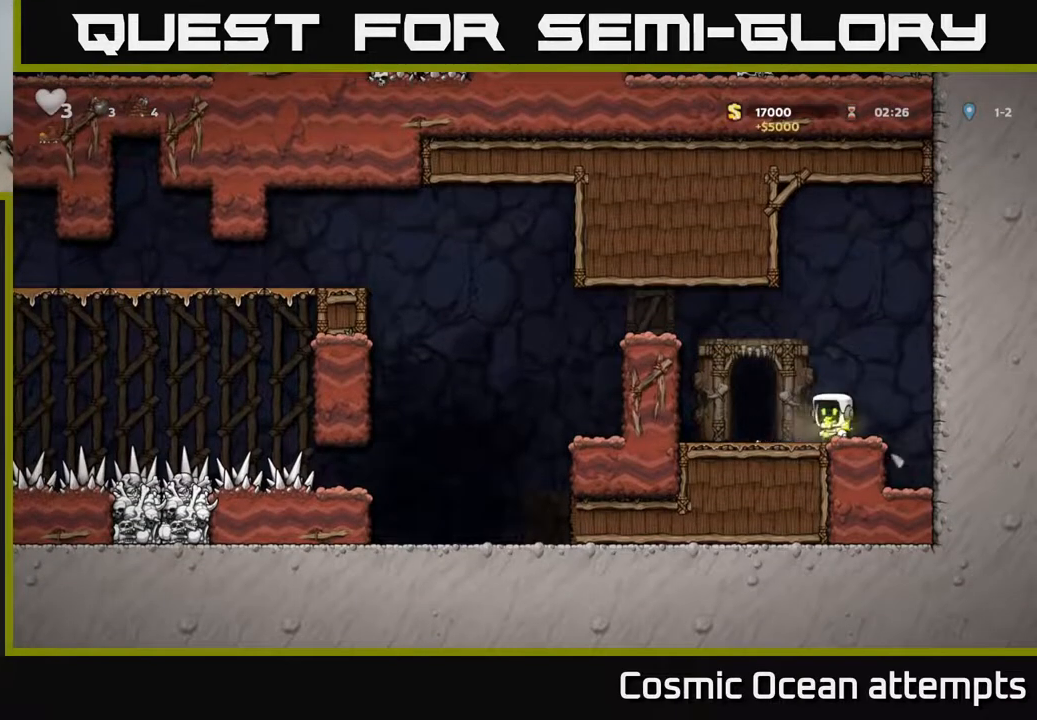
{"buttons": [], "left_stick": "center", "right_stick": "center", "events": [[83, "DPAD_LEFT", "up"], [150, "L2", "down"], [233, "L2", "up"]]}
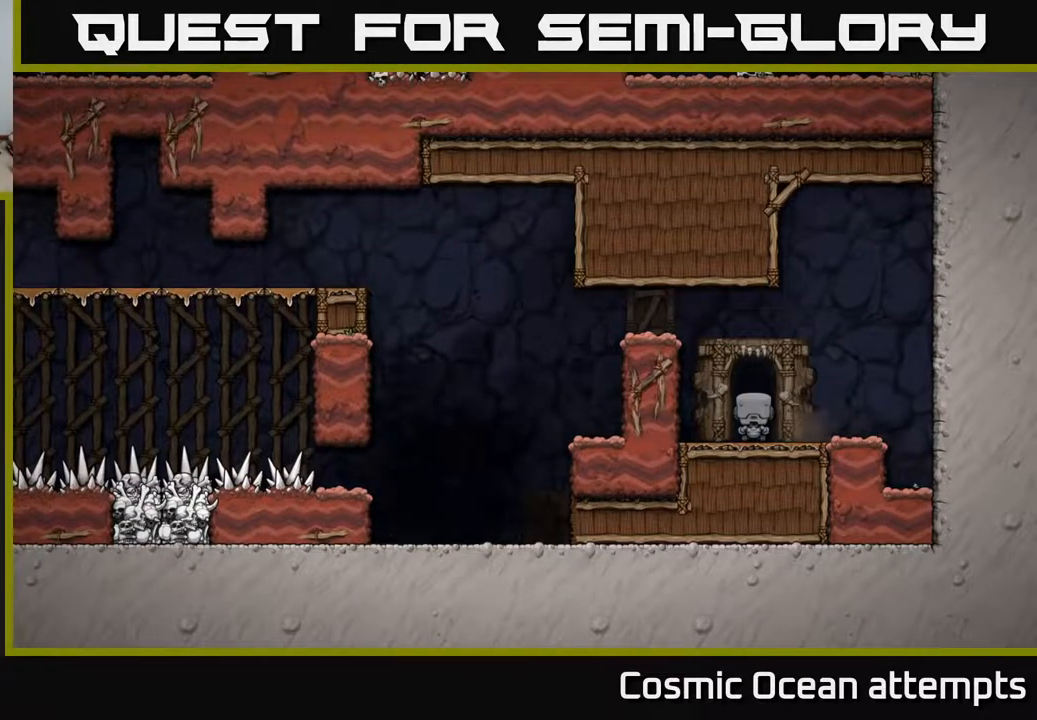
{"buttons": [], "left_stick": "center", "right_stick": "center", "events": []}
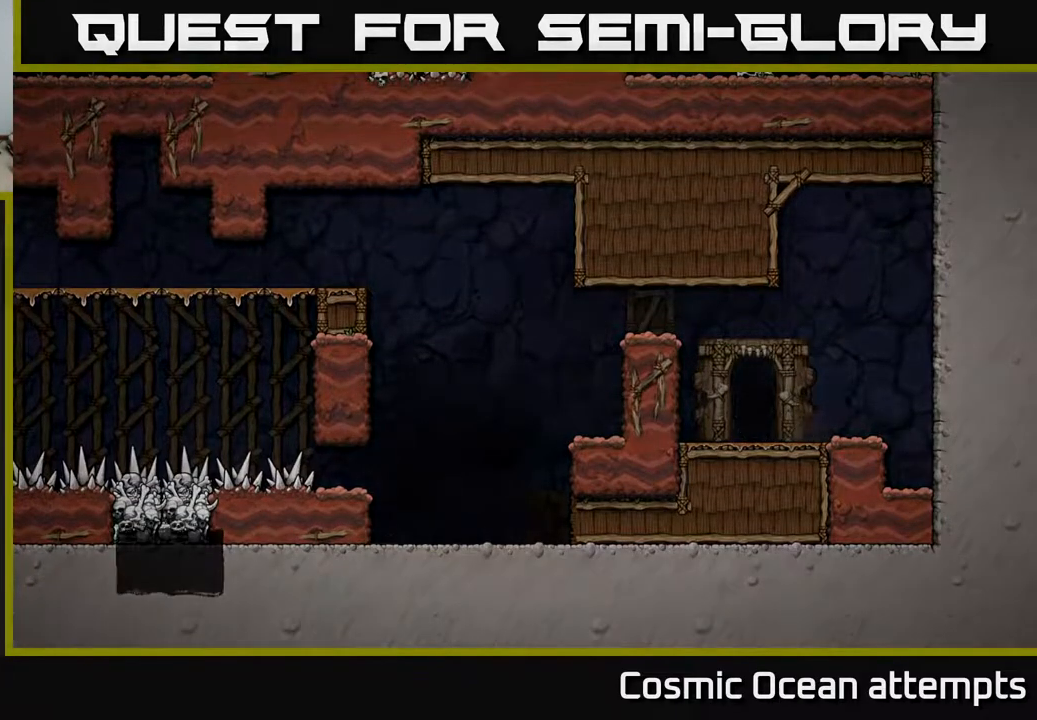
{"buttons": [], "left_stick": "center", "right_stick": "center", "events": []}
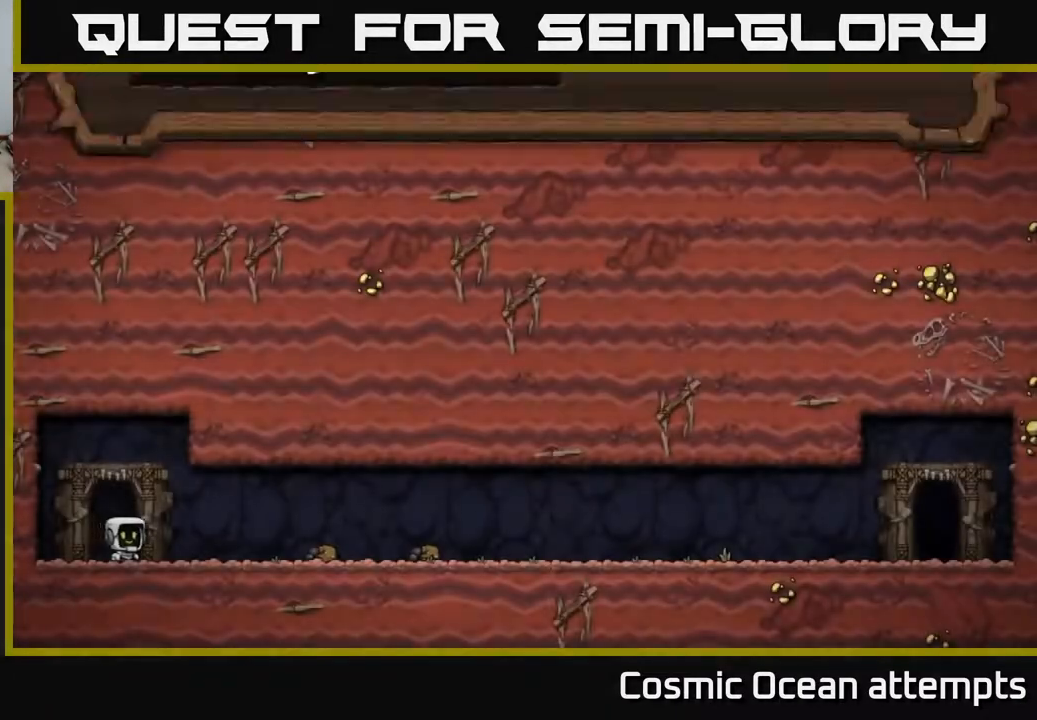
{"buttons": [], "left_stick": "center", "right_stick": "center", "events": []}
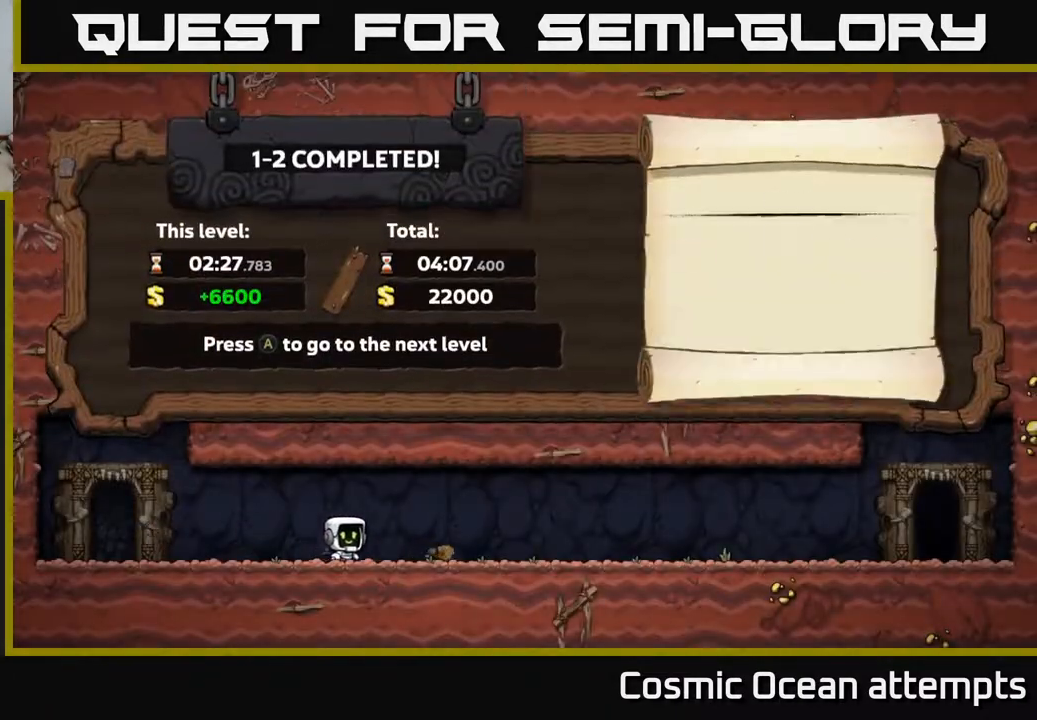
{"buttons": [], "left_stick": "center", "right_stick": "center", "events": []}
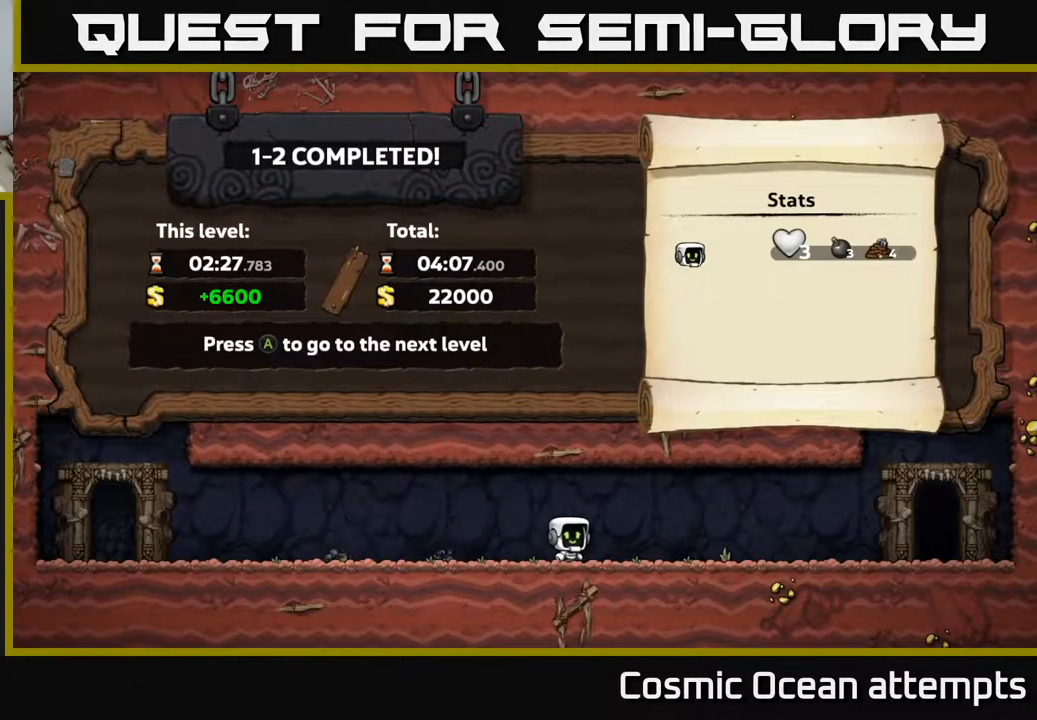
{"buttons": [], "left_stick": "center", "right_stick": "center", "events": []}